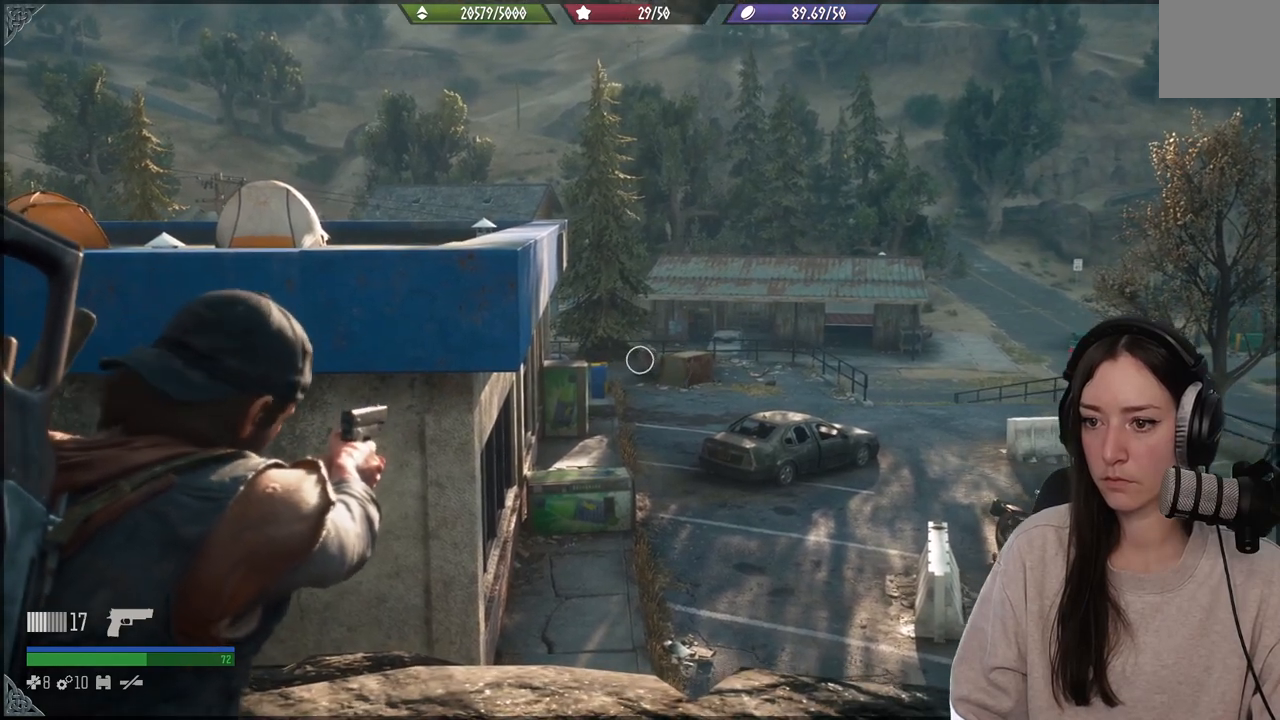
Gameplay with a controller (Xbox layout); each line is a JSON object with the inputs held at the frame after it. "events" lists button and stick changes between this image and that frame as [ms after this image, input, new state], when the widget could be followed in between. Not read: L3.
{"buttons": ["L2"], "left_stick": "center", "right_stick": "up", "events": [[250, "right_stick", "up-right"], [367, "right_stick", "up"]]}
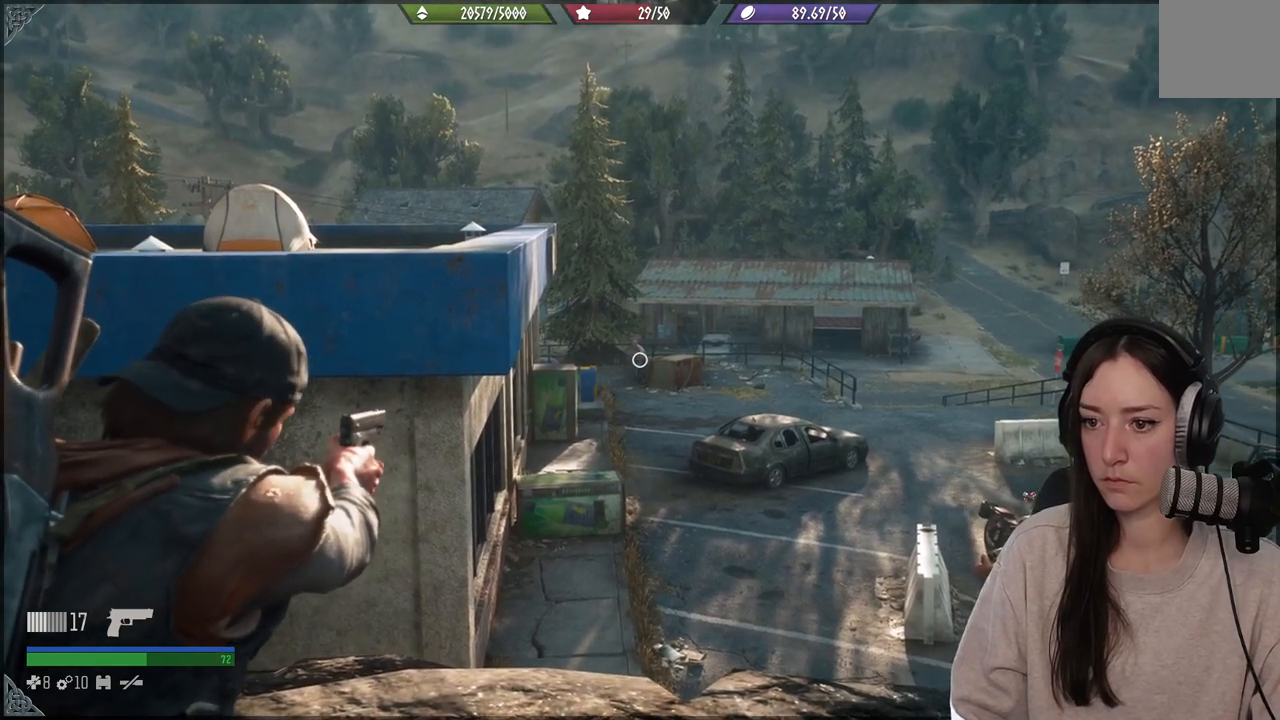
{"buttons": ["L2"], "left_stick": "center", "right_stick": "up", "events": []}
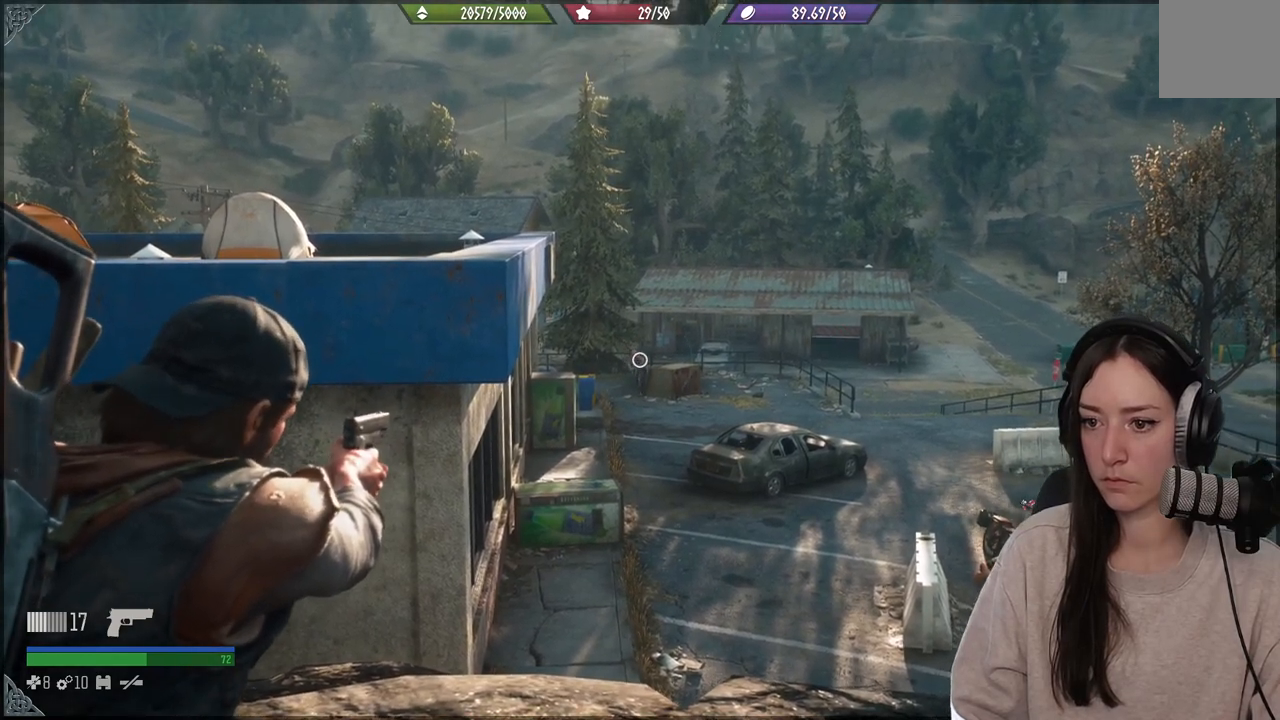
{"buttons": ["L2"], "left_stick": "center", "right_stick": "center", "events": [[67, "right_stick", "up-left"], [233, "R2", "down"], [350, "R2", "up"], [350, "right_stick", "center"]]}
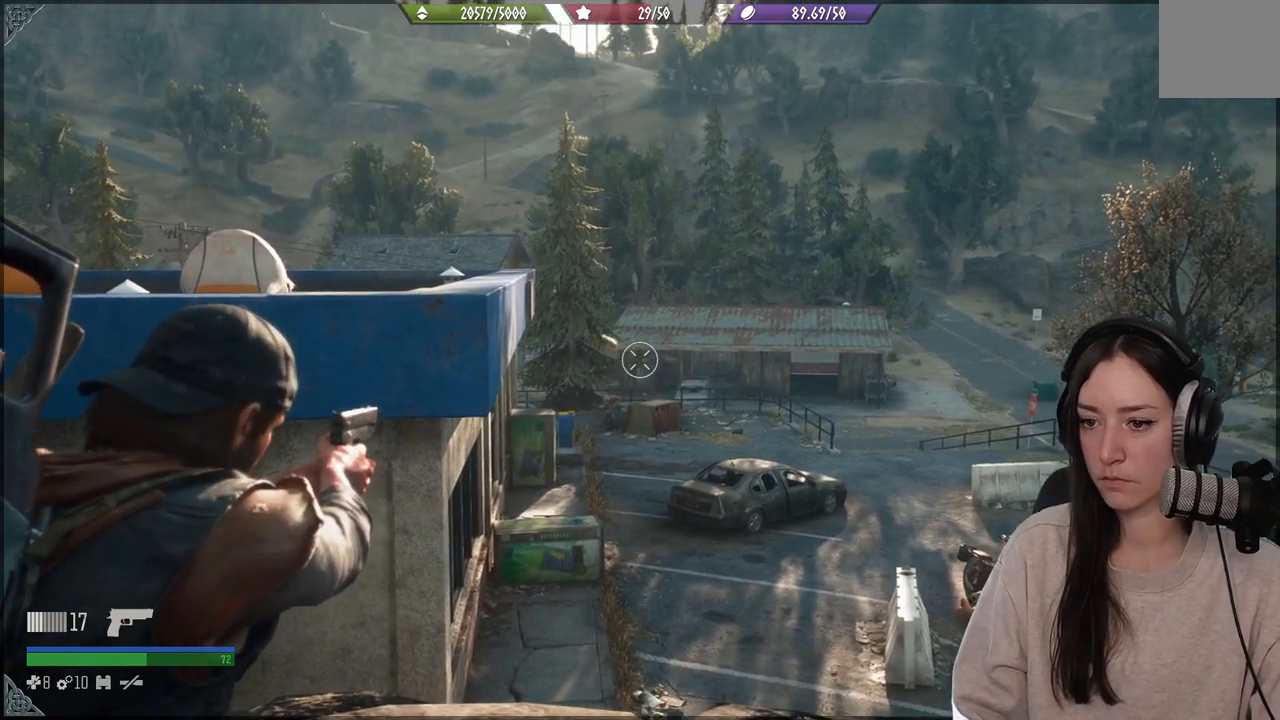
{"buttons": ["L2"], "left_stick": "center", "right_stick": "center", "events": [[67, "right_stick", "down-left"], [283, "right_stick", "center"]]}
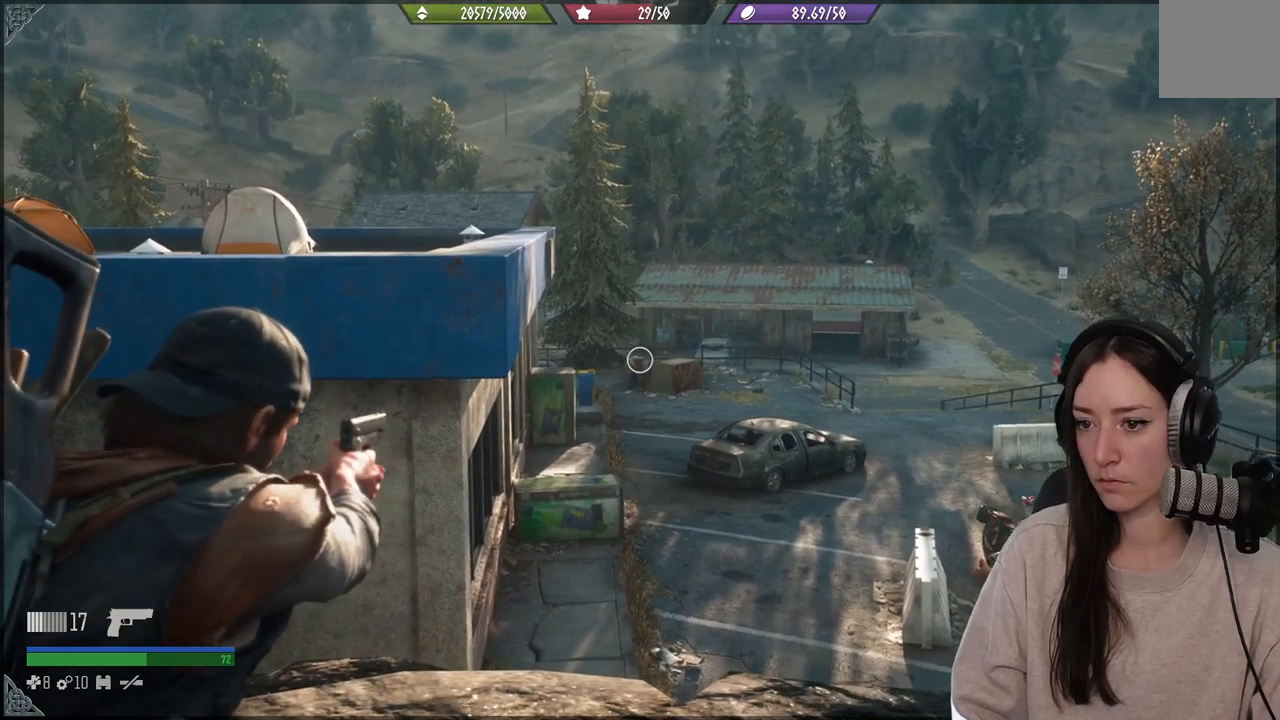
{"buttons": ["L2"], "left_stick": "center", "right_stick": "left", "events": [[183, "right_stick", "up-left"], [317, "right_stick", "left"]]}
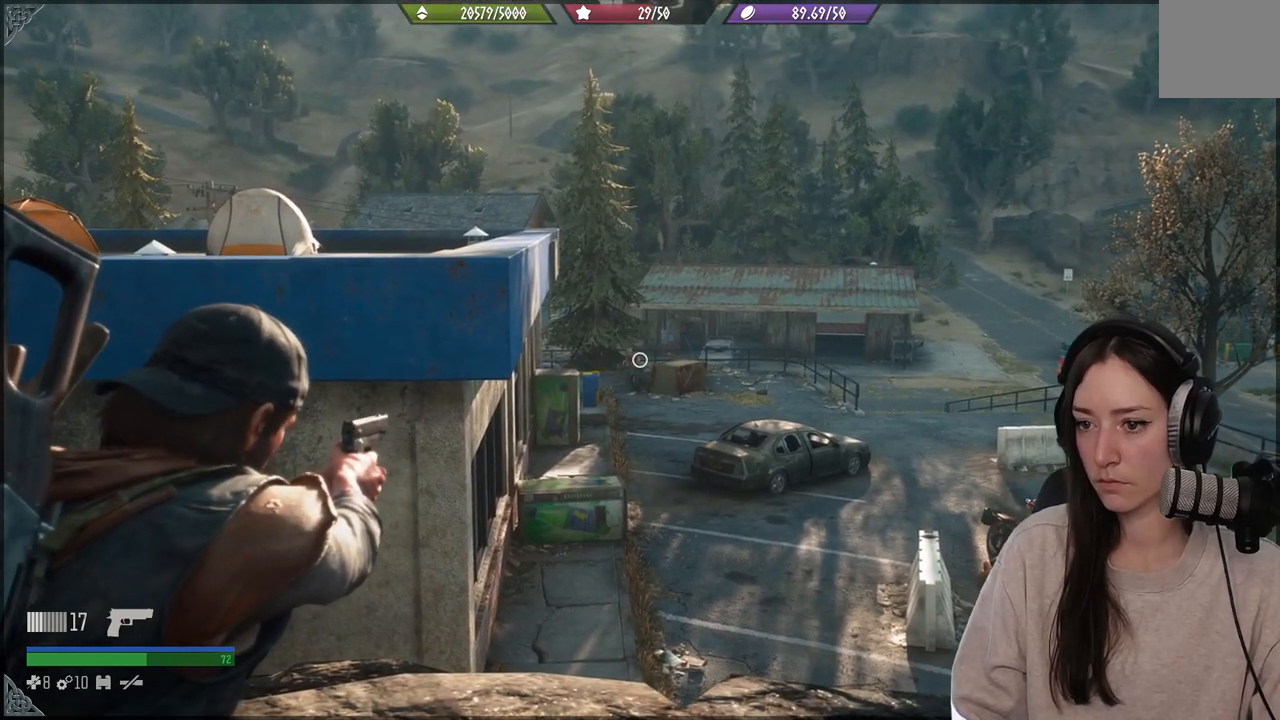
{"buttons": ["L2", "R2"], "left_stick": "center", "right_stick": "center", "events": [[433, "R2", "down"], [483, "right_stick", "center"]]}
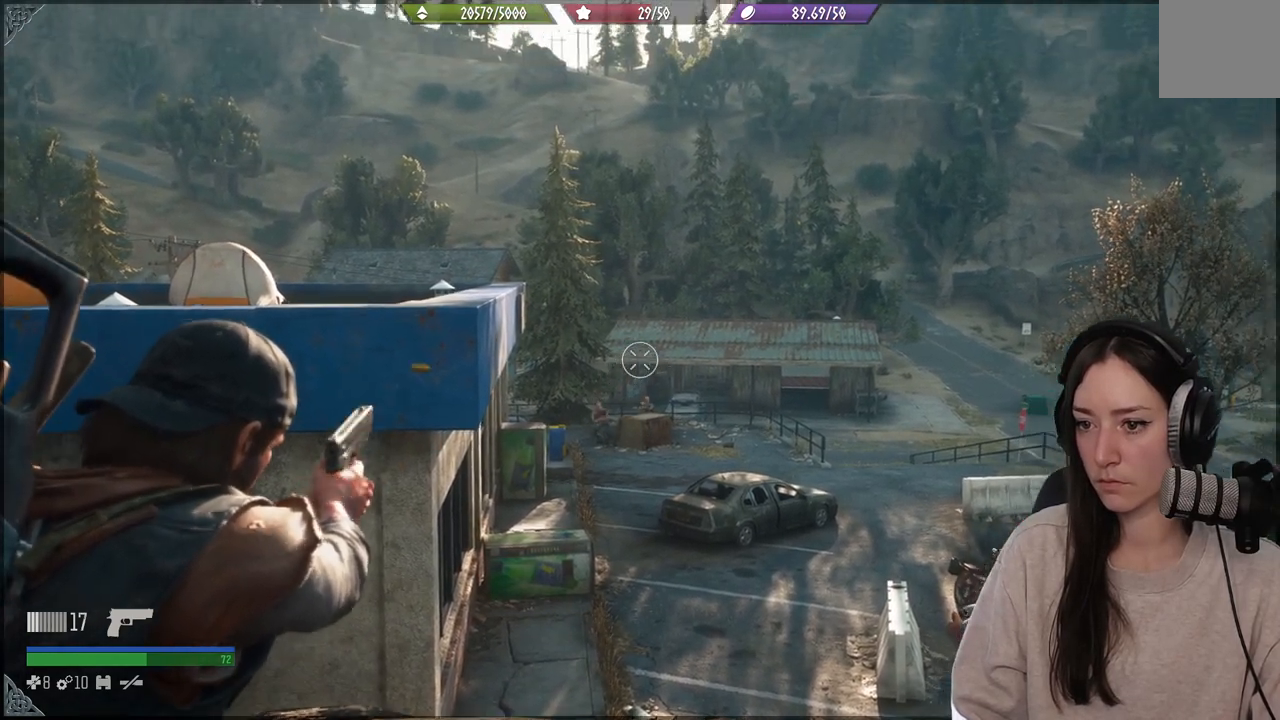
{"buttons": ["L2"], "left_stick": "center", "right_stick": "center", "events": [[67, "R2", "up"]]}
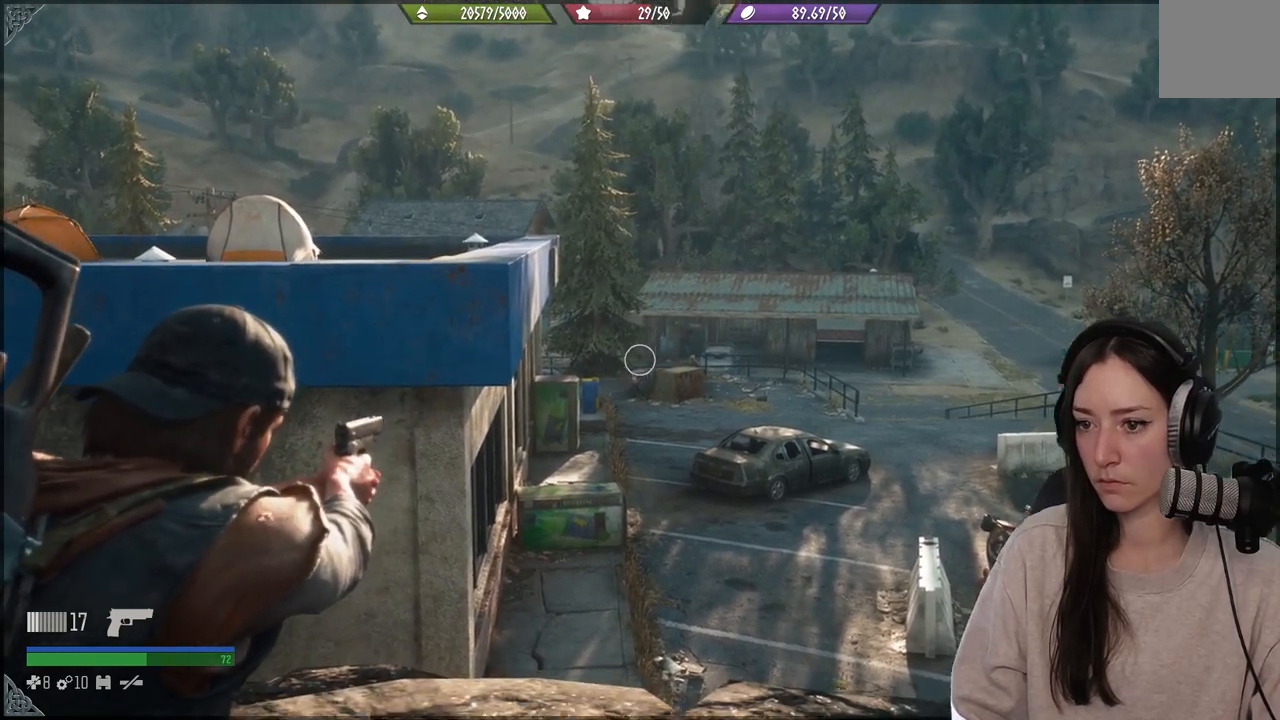
{"buttons": ["L2"], "left_stick": "center", "right_stick": "down", "events": [[433, "right_stick", "down"]]}
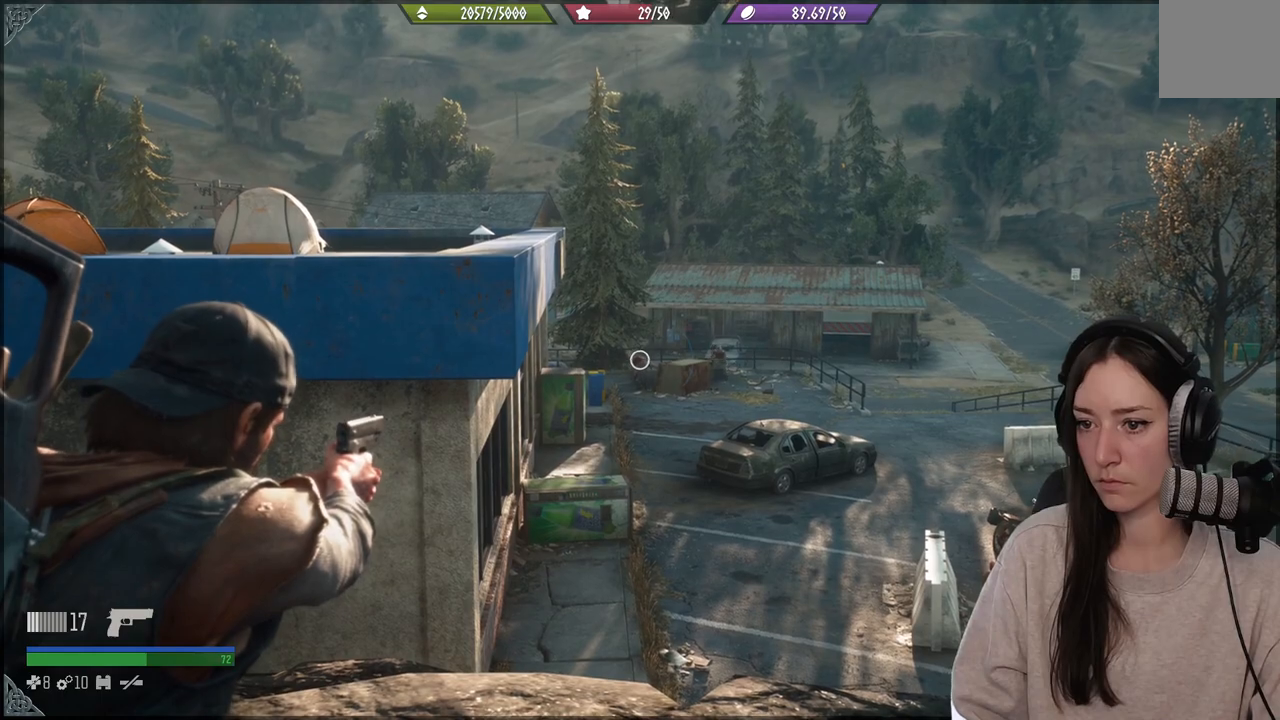
{"buttons": ["L2"], "left_stick": "center", "right_stick": "up", "events": [[50, "right_stick", "down-left"], [283, "right_stick", "center"], [450, "right_stick", "up"]]}
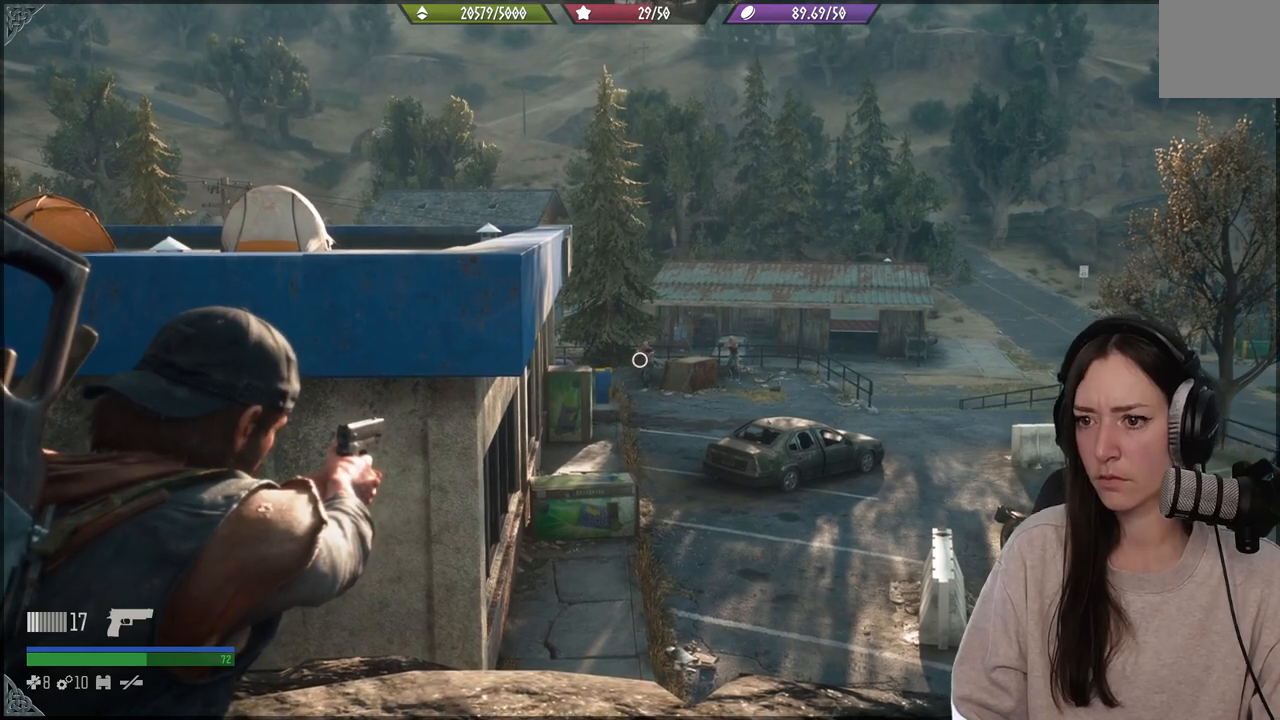
{"buttons": ["L2"], "left_stick": "center", "right_stick": "up-right", "events": [[33, "R2", "down"], [167, "right_stick", "up-right"], [183, "R2", "up"]]}
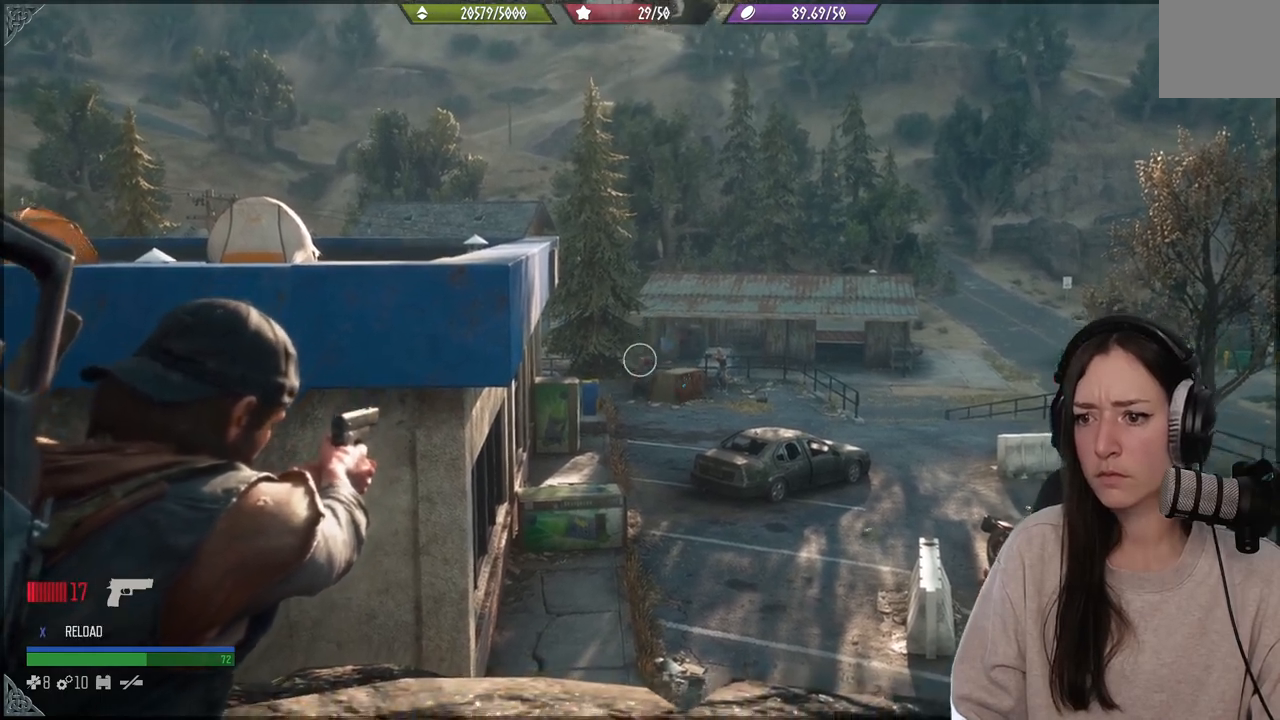
{"buttons": [], "left_stick": "center", "right_stick": "center", "events": [[83, "right_stick", "center"], [250, "right_stick", "up-right"], [450, "right_stick", "center"], [500, "L2", "up"]]}
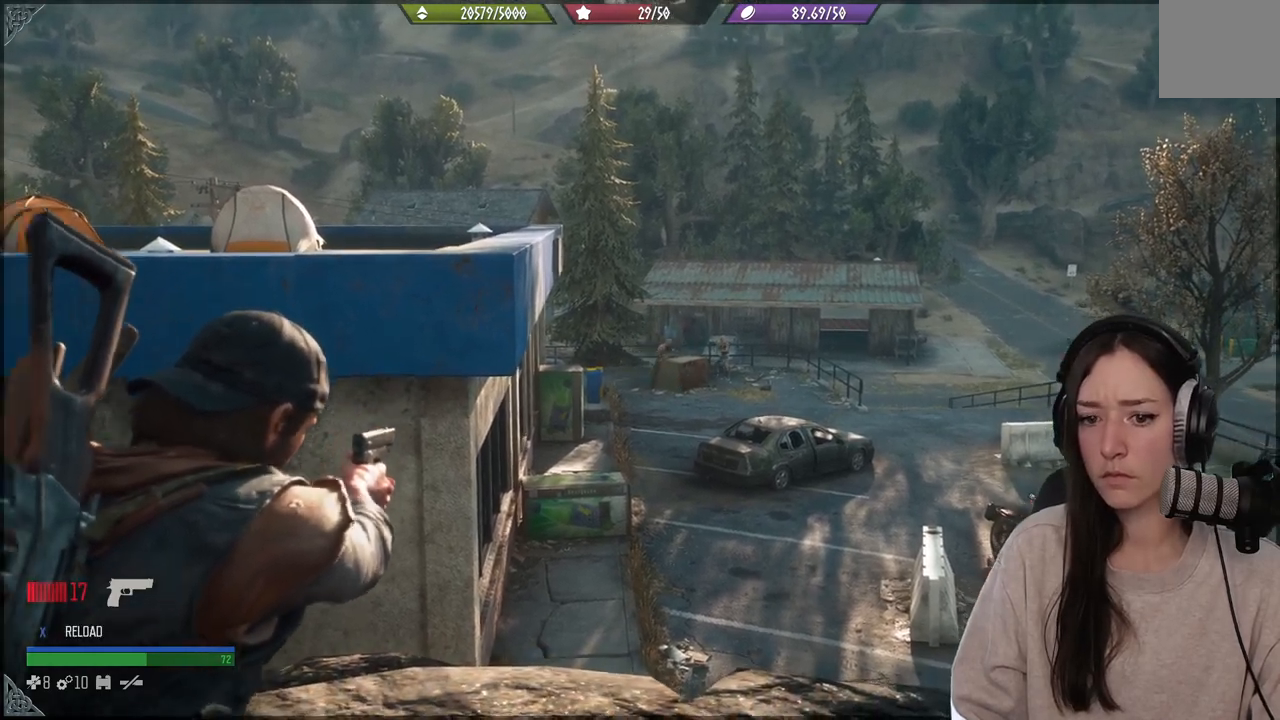
{"buttons": [], "left_stick": "left", "right_stick": "center", "events": [[83, "left_stick", "left"], [250, "X", "down"], [383, "X", "up"]]}
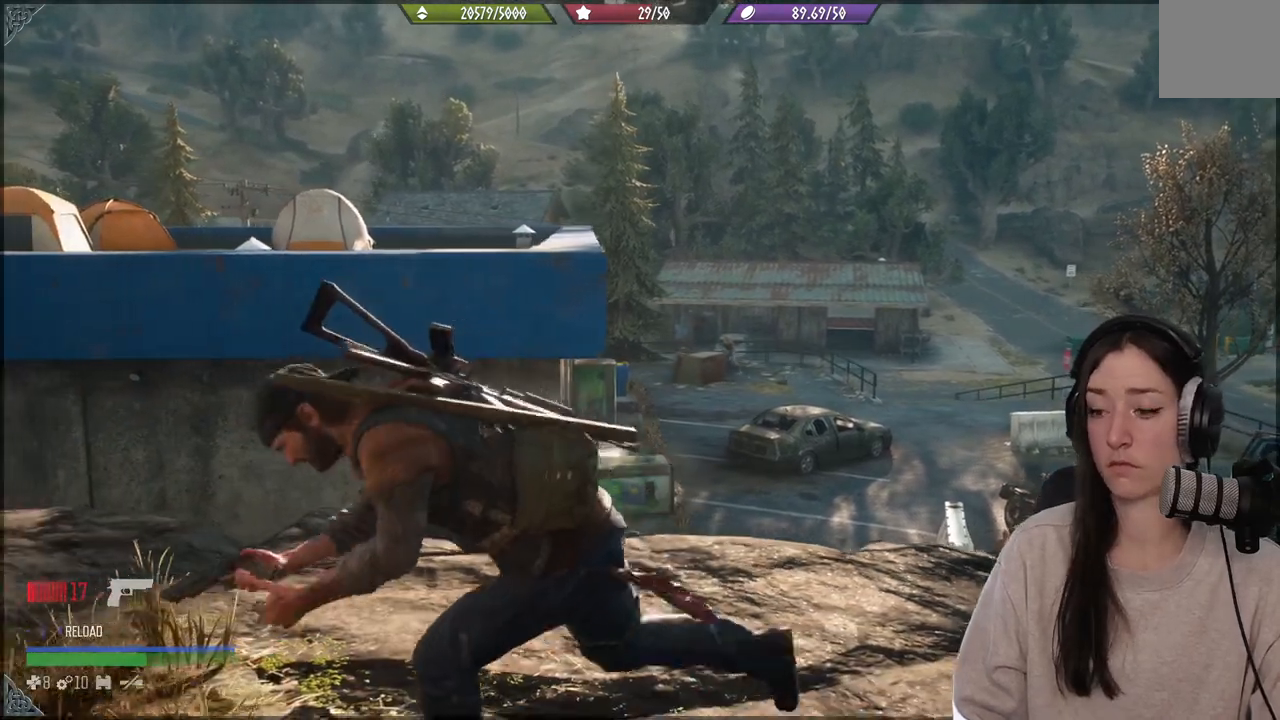
{"buttons": [], "left_stick": "left", "right_stick": "down-right", "events": [[167, "right_stick", "down"], [367, "right_stick", "down-right"]]}
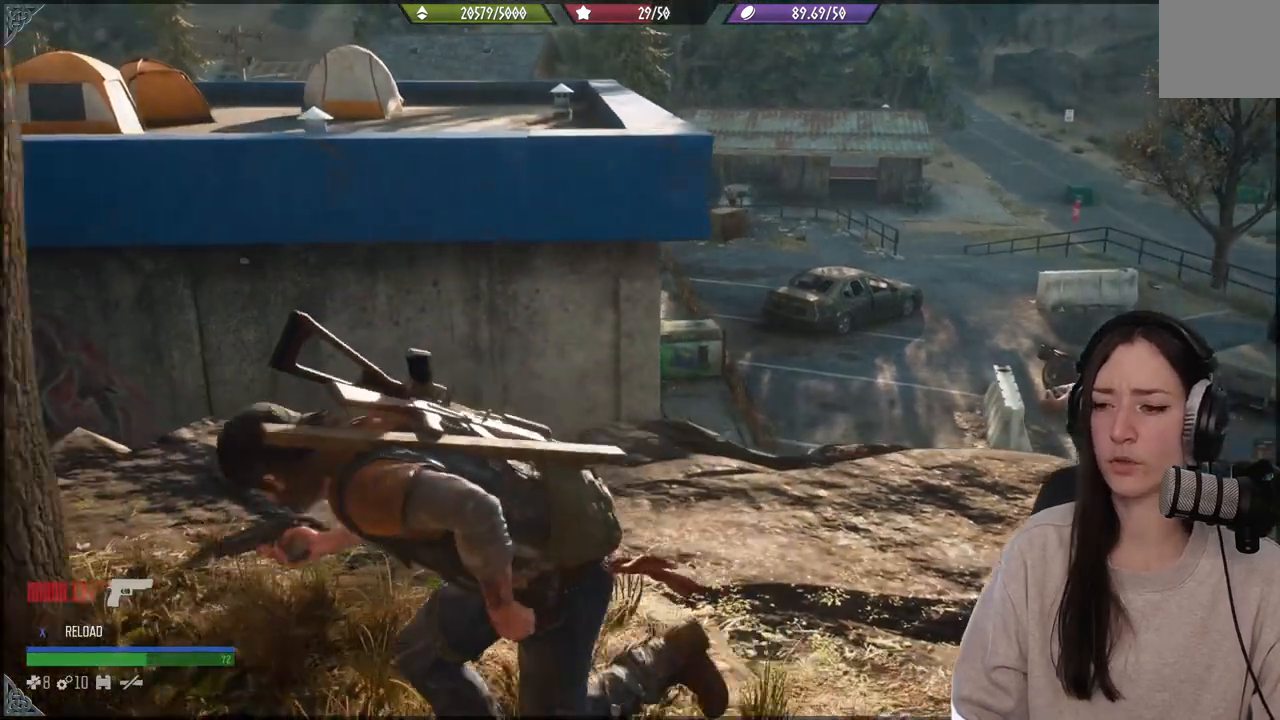
{"buttons": [], "left_stick": "up", "right_stick": "center", "events": [[117, "left_stick", "up-left"], [150, "right_stick", "center"], [300, "left_stick", "up"]]}
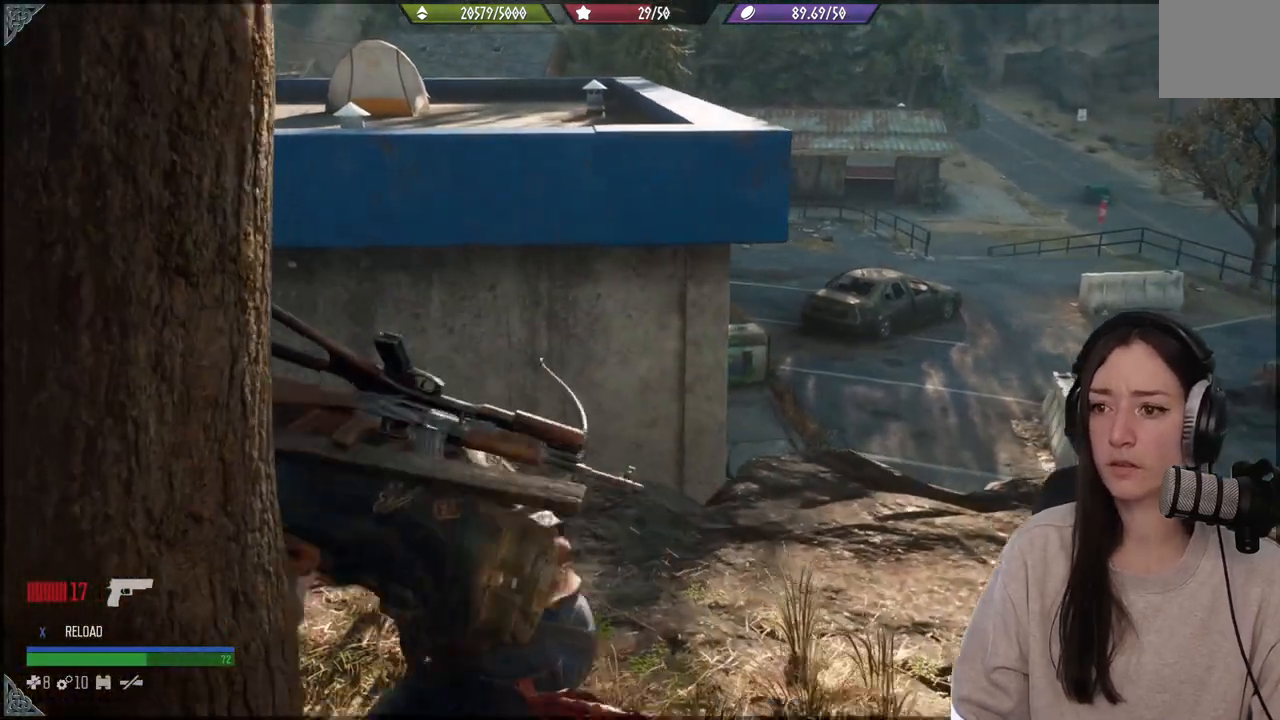
{"buttons": [], "left_stick": "right", "right_stick": "right", "events": [[450, "left_stick", "right"], [450, "right_stick", "right"]]}
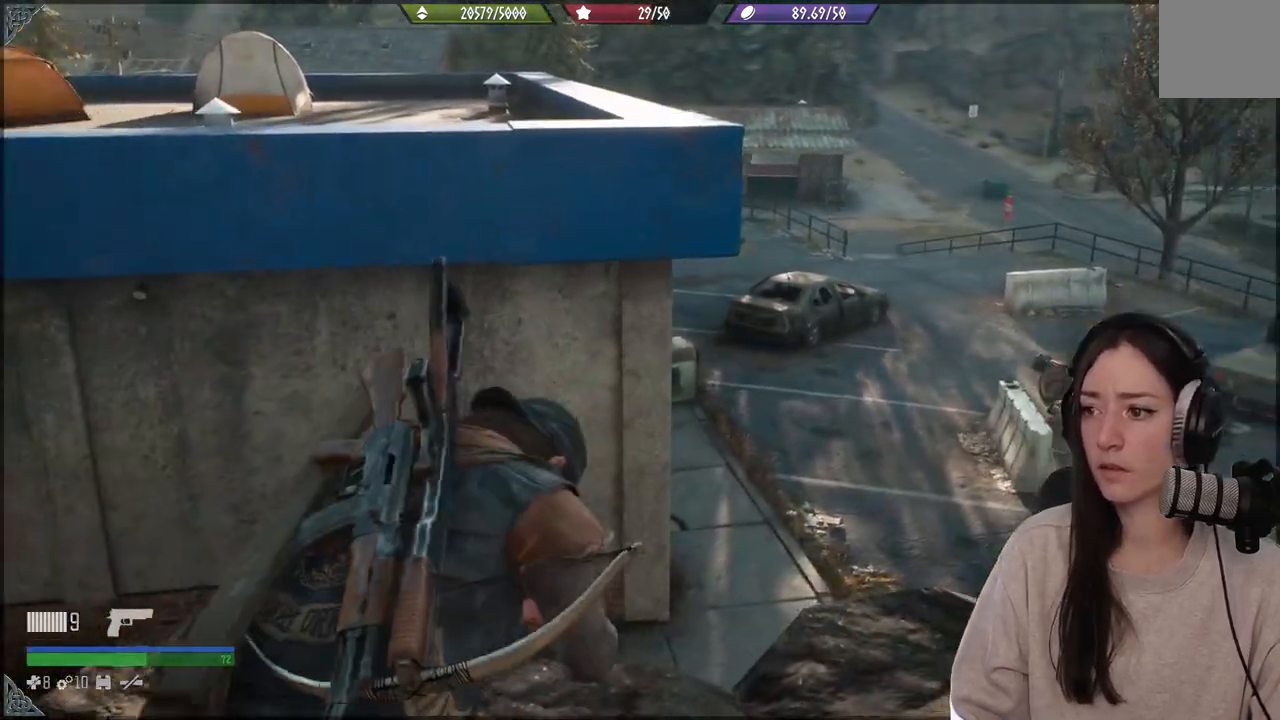
{"buttons": [], "left_stick": "down", "right_stick": "center", "events": [[17, "right_stick", "center"], [67, "left_stick", "down-right"], [167, "left_stick", "down"], [233, "right_stick", "left"], [467, "right_stick", "center"]]}
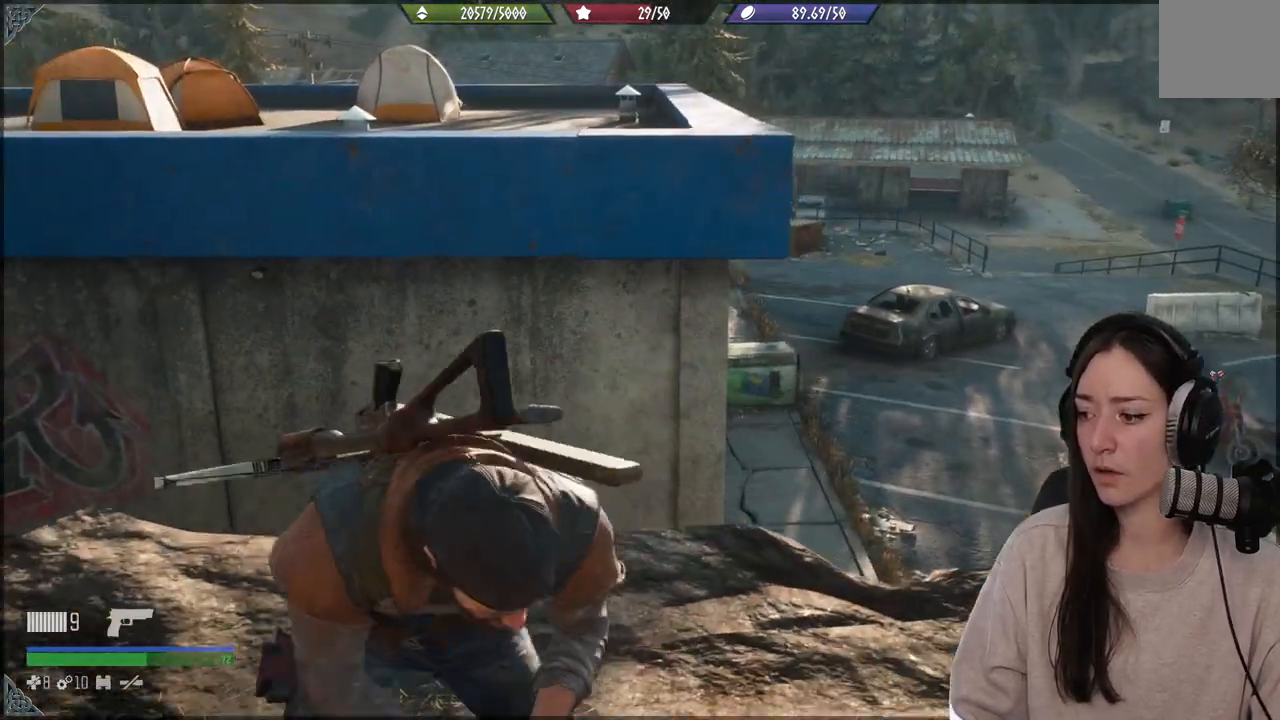
{"buttons": [], "left_stick": "down", "right_stick": "center", "events": []}
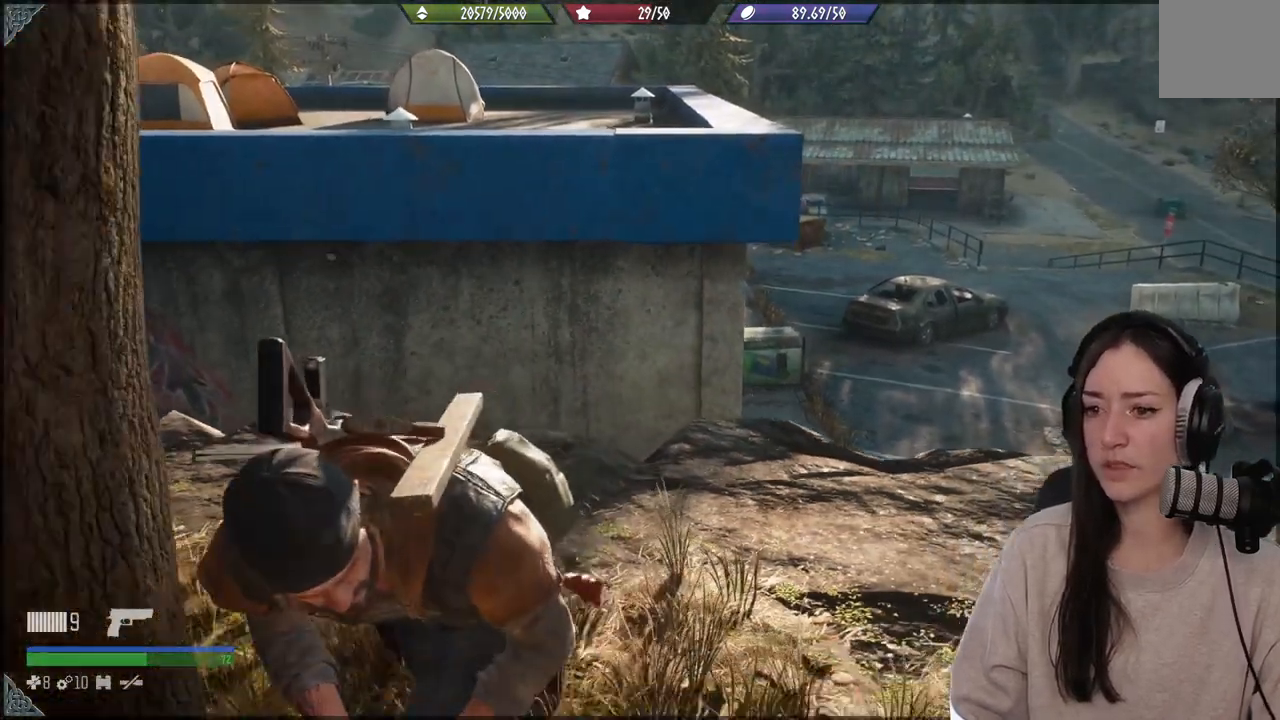
{"buttons": [], "left_stick": "up-right", "right_stick": "center", "events": [[183, "right_stick", "up-left"], [200, "left_stick", "right"], [317, "left_stick", "up-right"], [383, "right_stick", "center"]]}
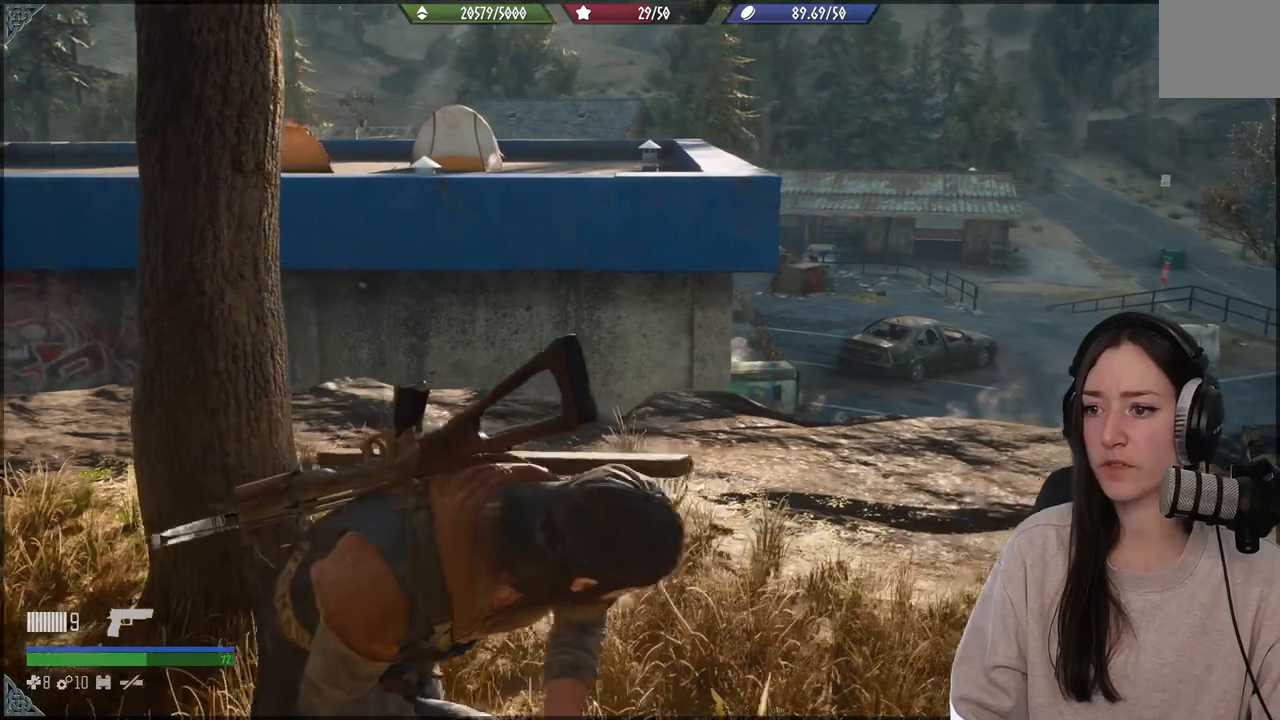
{"buttons": ["L2"], "left_stick": "up-right", "right_stick": "center", "events": [[67, "right_stick", "up"], [133, "L2", "down"], [233, "right_stick", "center"]]}
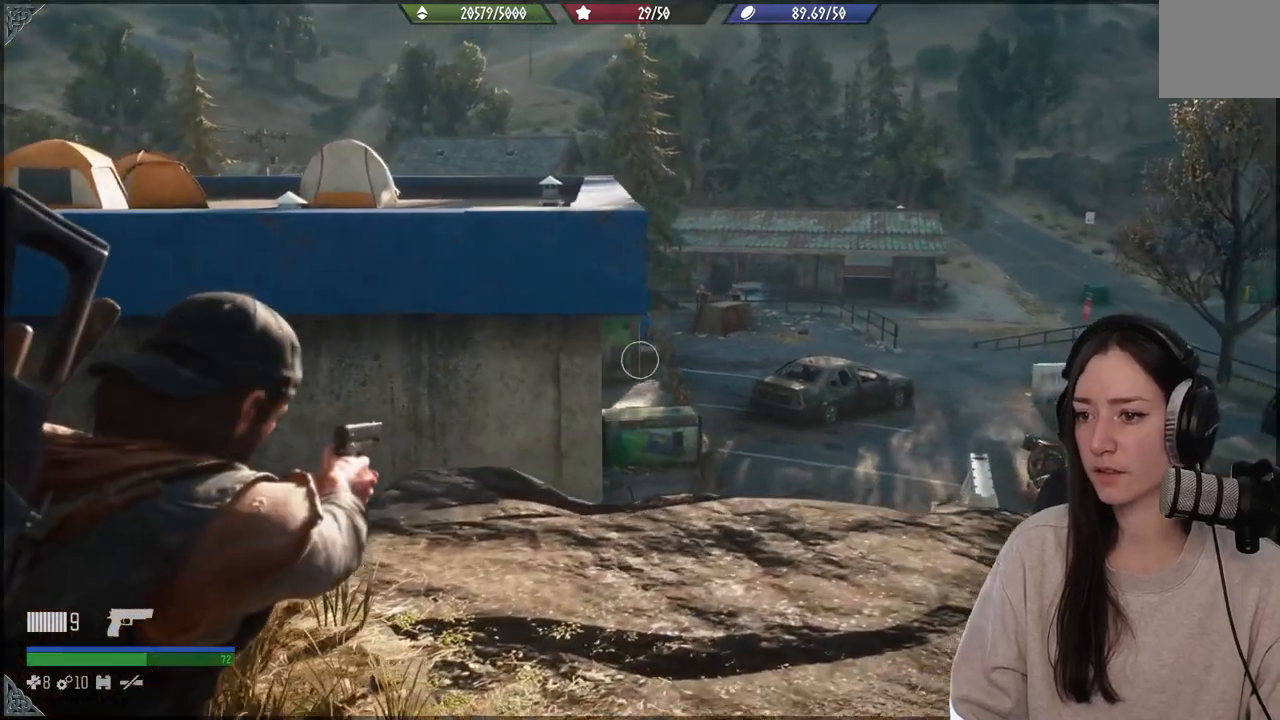
{"buttons": ["L2"], "left_stick": "center", "right_stick": "up", "events": [[17, "right_stick", "up-right"], [200, "right_stick", "center"], [317, "left_stick", "center"], [333, "right_stick", "up"]]}
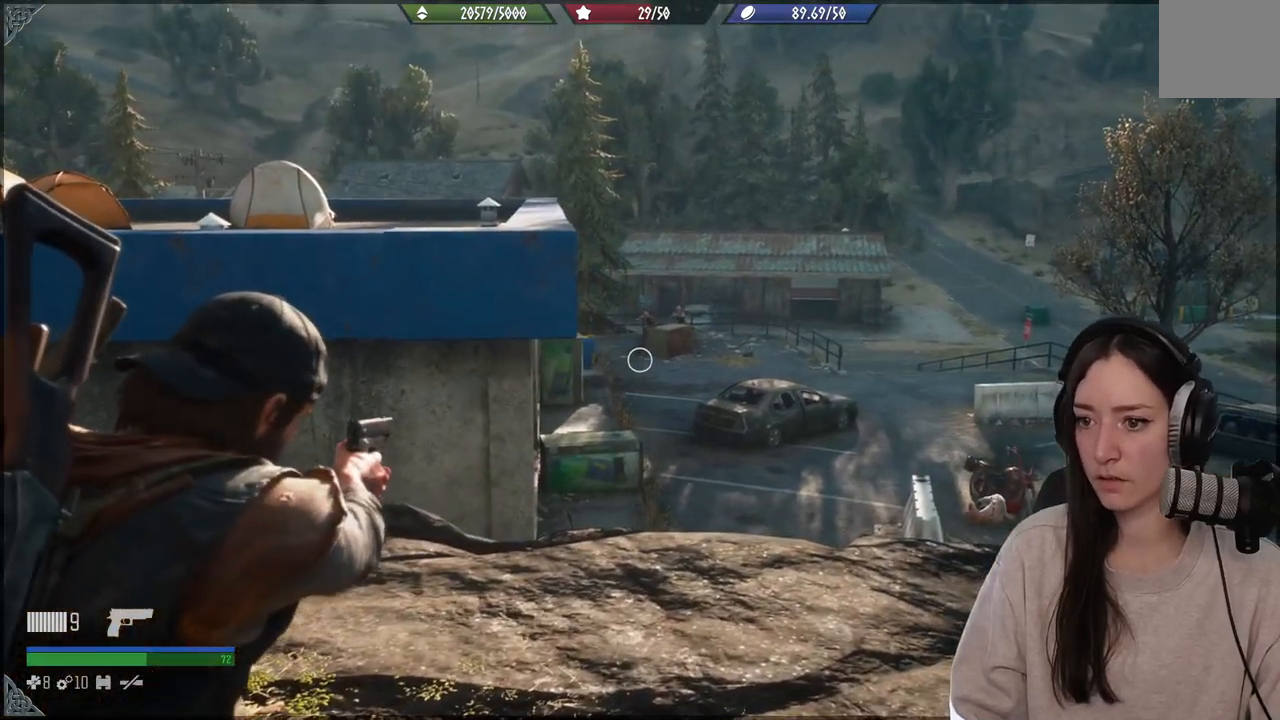
{"buttons": ["L2"], "left_stick": "center", "right_stick": "up", "events": []}
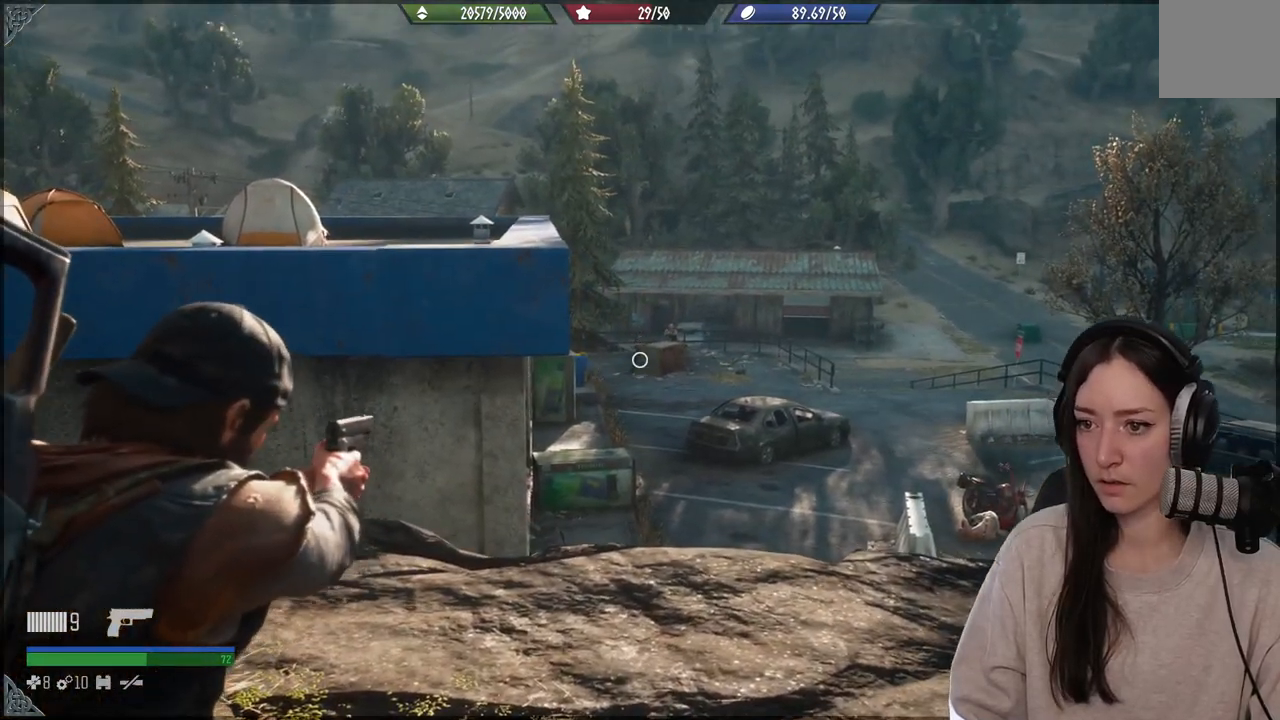
{"buttons": ["L2"], "left_stick": "center", "right_stick": "up-right", "events": [[283, "right_stick", "up-right"]]}
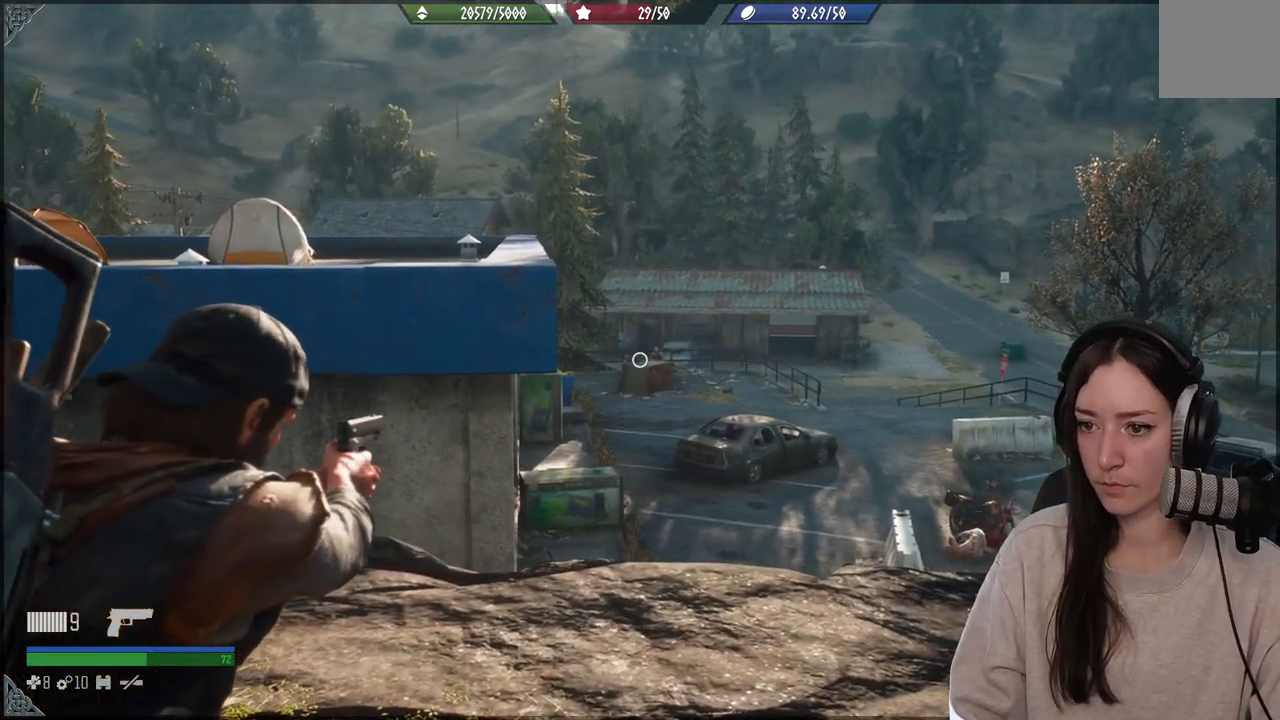
{"buttons": ["L2"], "left_stick": "center", "right_stick": "up-right", "events": []}
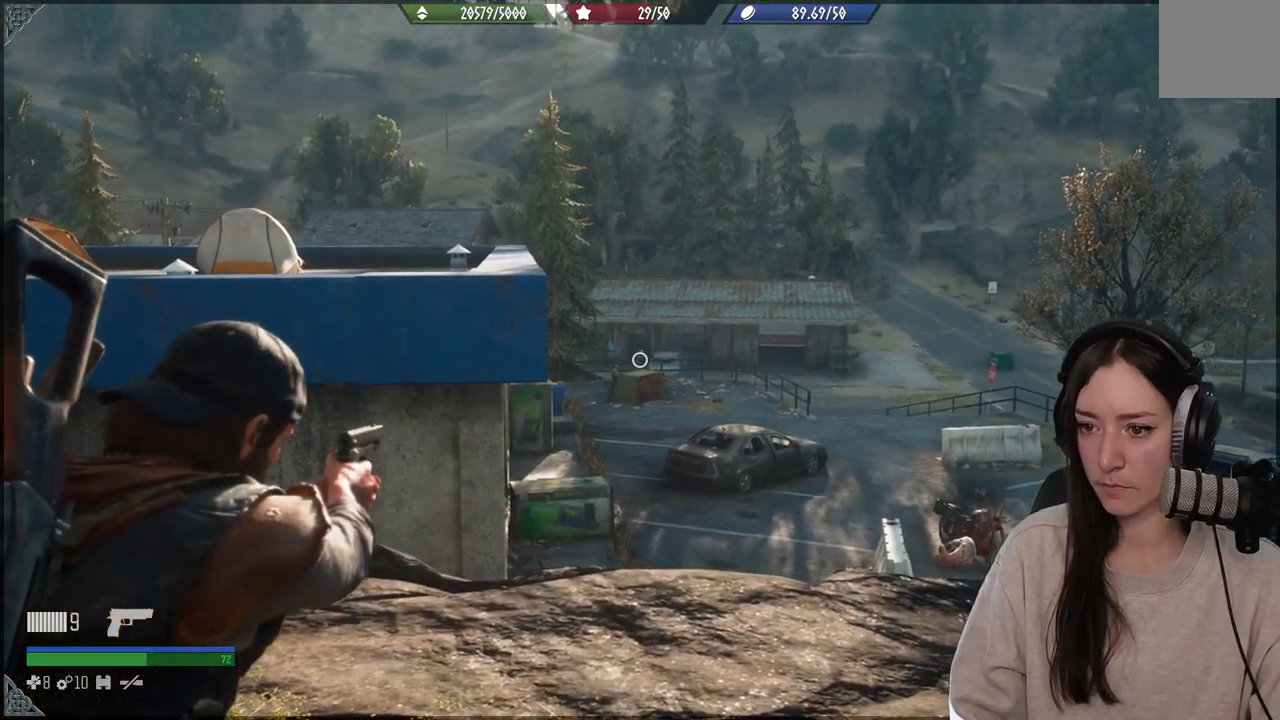
{"buttons": ["L2"], "left_stick": "center", "right_stick": "center", "events": [[117, "R2", "down"], [233, "right_stick", "center"], [267, "R2", "up"]]}
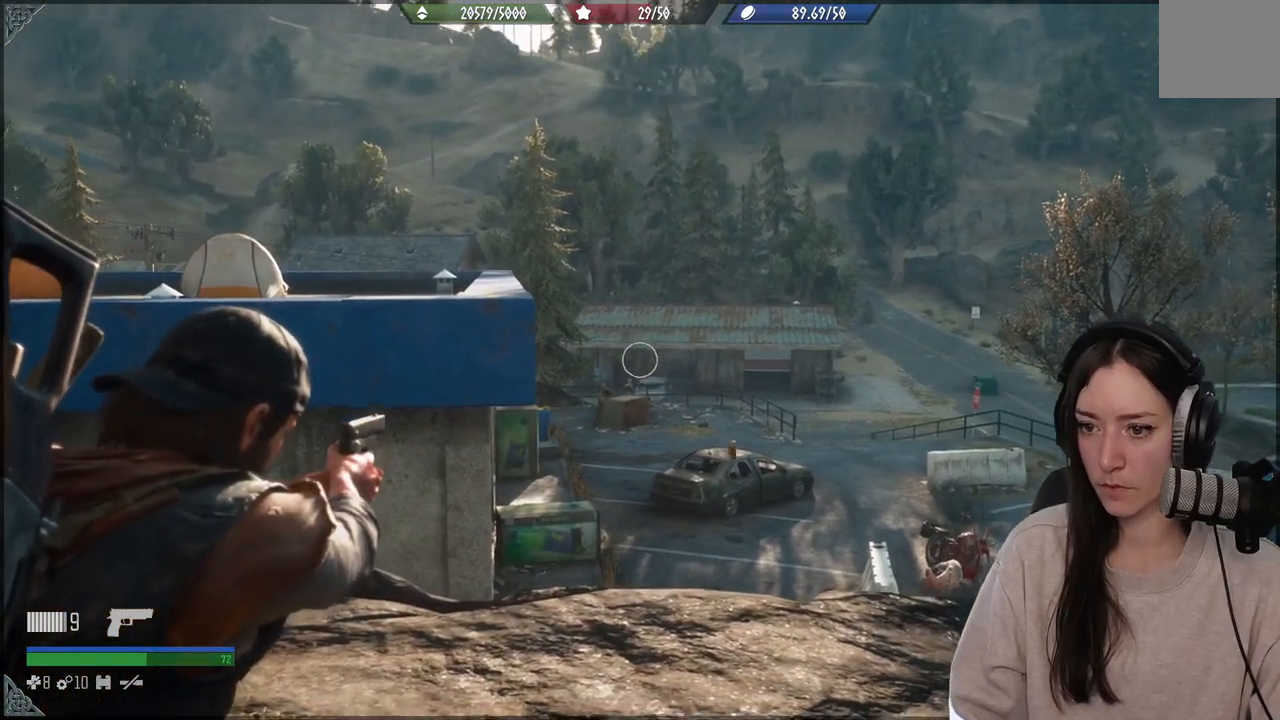
{"buttons": ["L2"], "left_stick": "center", "right_stick": "down-left", "events": [[467, "right_stick", "down-left"]]}
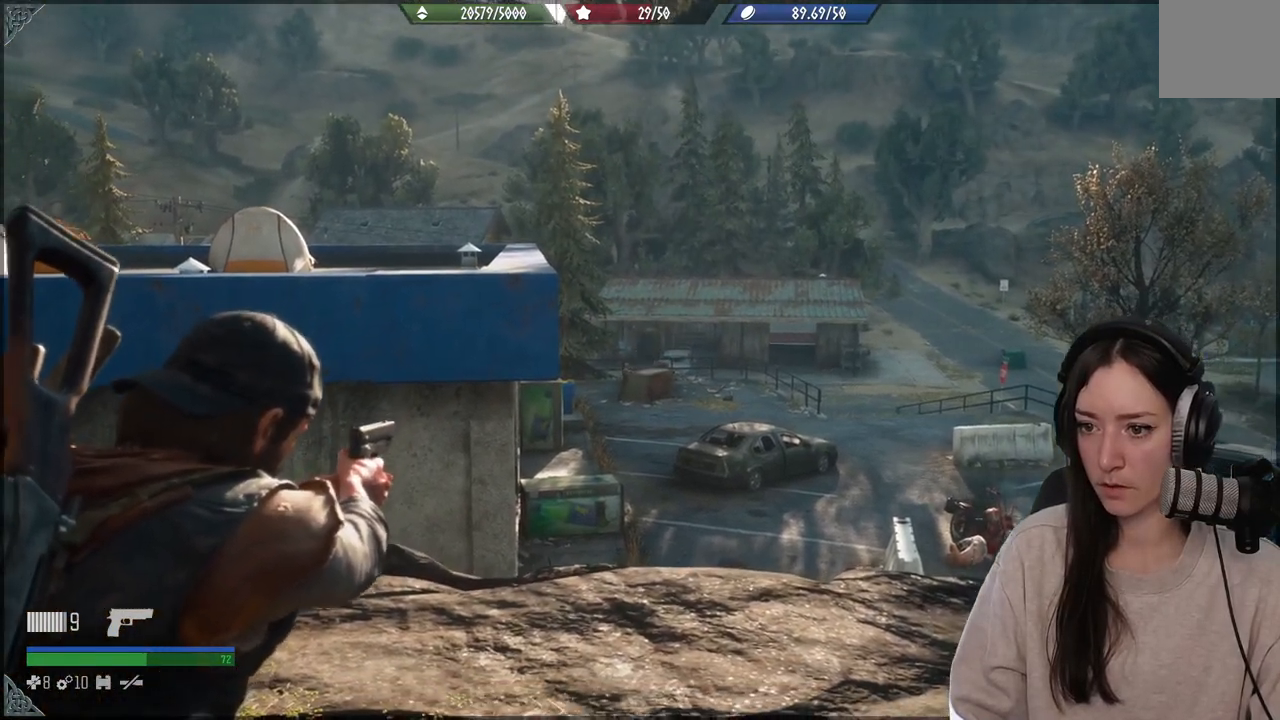
{"buttons": [], "left_stick": "up-left", "right_stick": "center", "events": [[17, "L2", "up"], [167, "left_stick", "up-left"], [200, "right_stick", "center"], [383, "X", "down"], [483, "X", "up"]]}
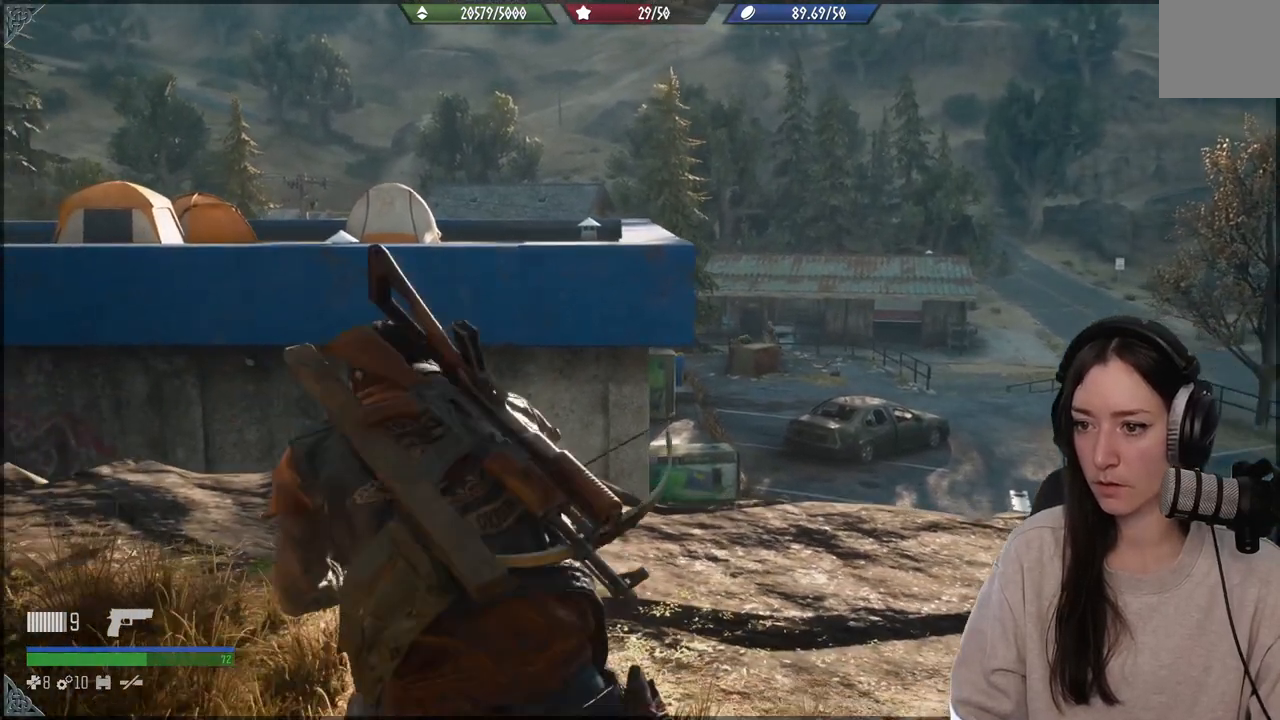
{"buttons": [], "left_stick": "center", "right_stick": "center", "events": [[300, "left_stick", "center"]]}
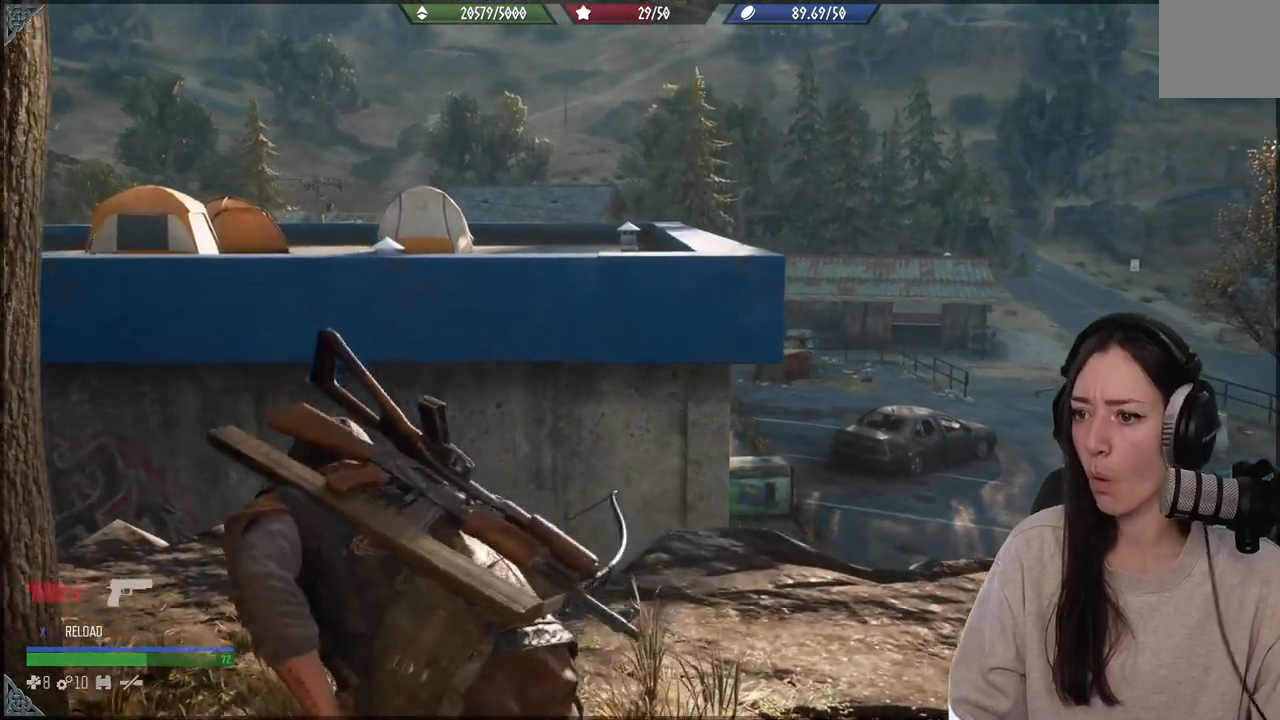
{"buttons": [], "left_stick": "center", "right_stick": "center", "events": [[17, "left_stick", "up-right"], [167, "left_stick", "center"]]}
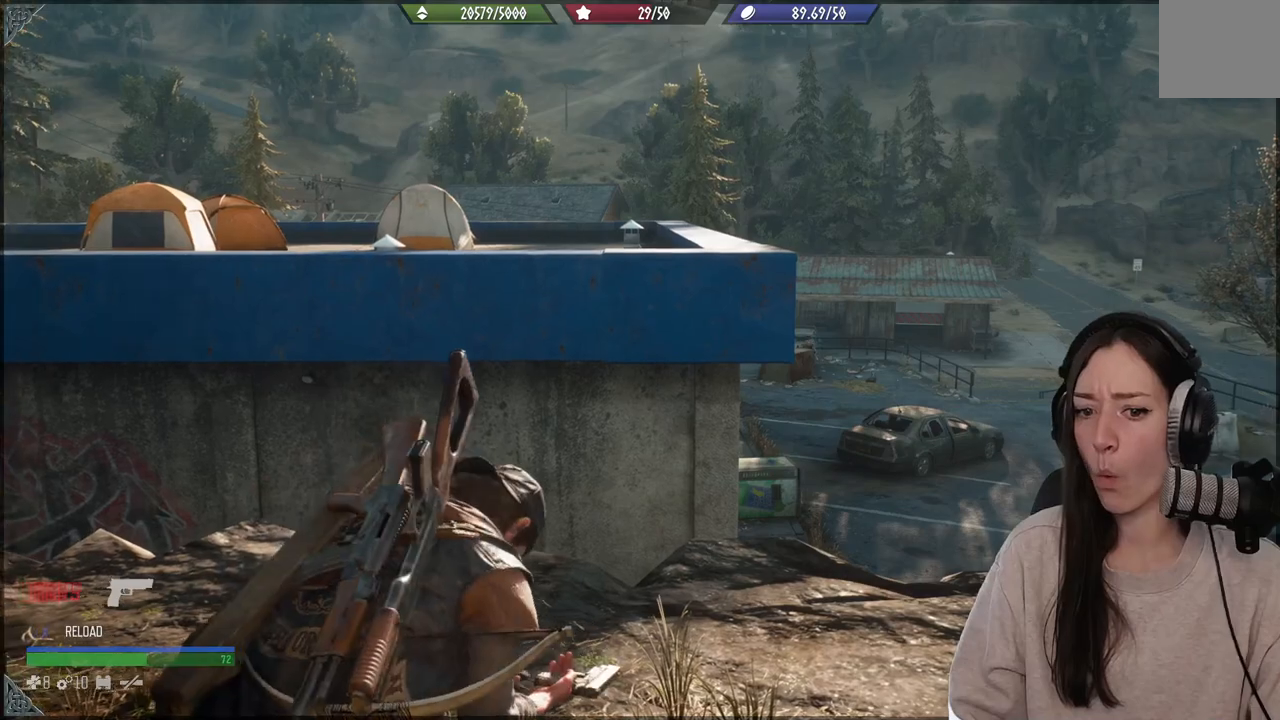
{"buttons": ["L1"], "left_stick": "center", "right_stick": "left", "events": [[17, "L1", "down"], [350, "right_stick", "left"]]}
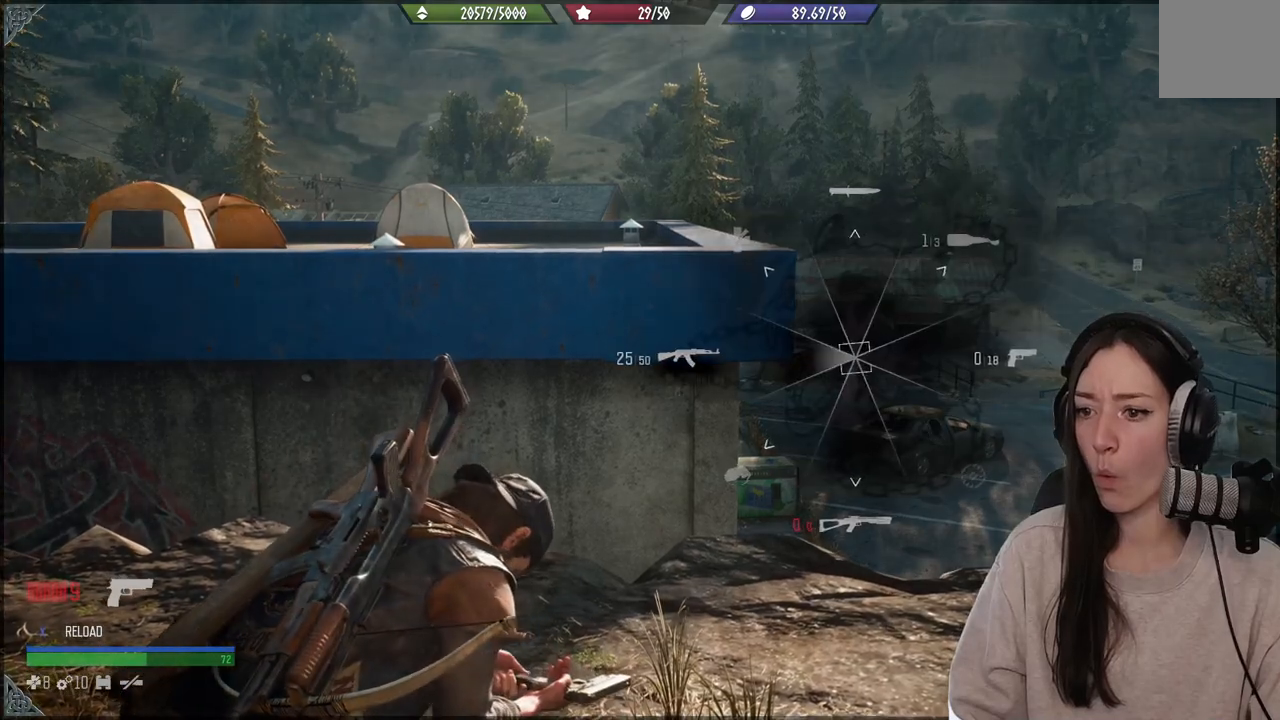
{"buttons": ["L1"], "left_stick": "center", "right_stick": "left", "events": []}